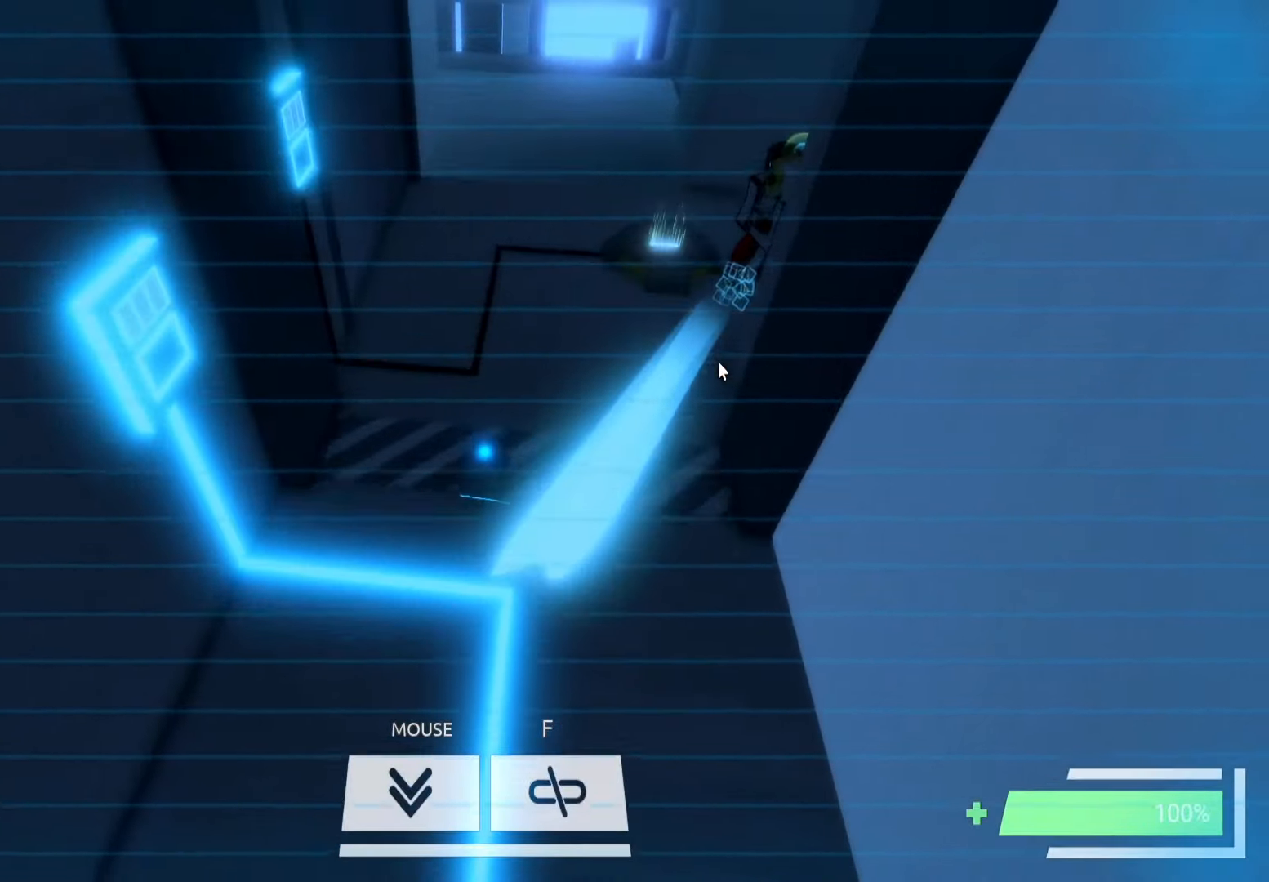
Gameplay with keyboard; each line is a JSON object with the keys held at the frame after it. "events" lists presses ("down") and releases ("up") of "a", "ctrl", "d", "e", "f", "q", "r", "s", "shift", "space", "tab" and "w" between this image and that frame as [ms after this image, input, new state], when the widget could be followed in between. No other keys are recorded. Mouse input is not recorded.
{"keys": ["d"], "events": [[217, "d", "down"], [434, "w", "up"]]}
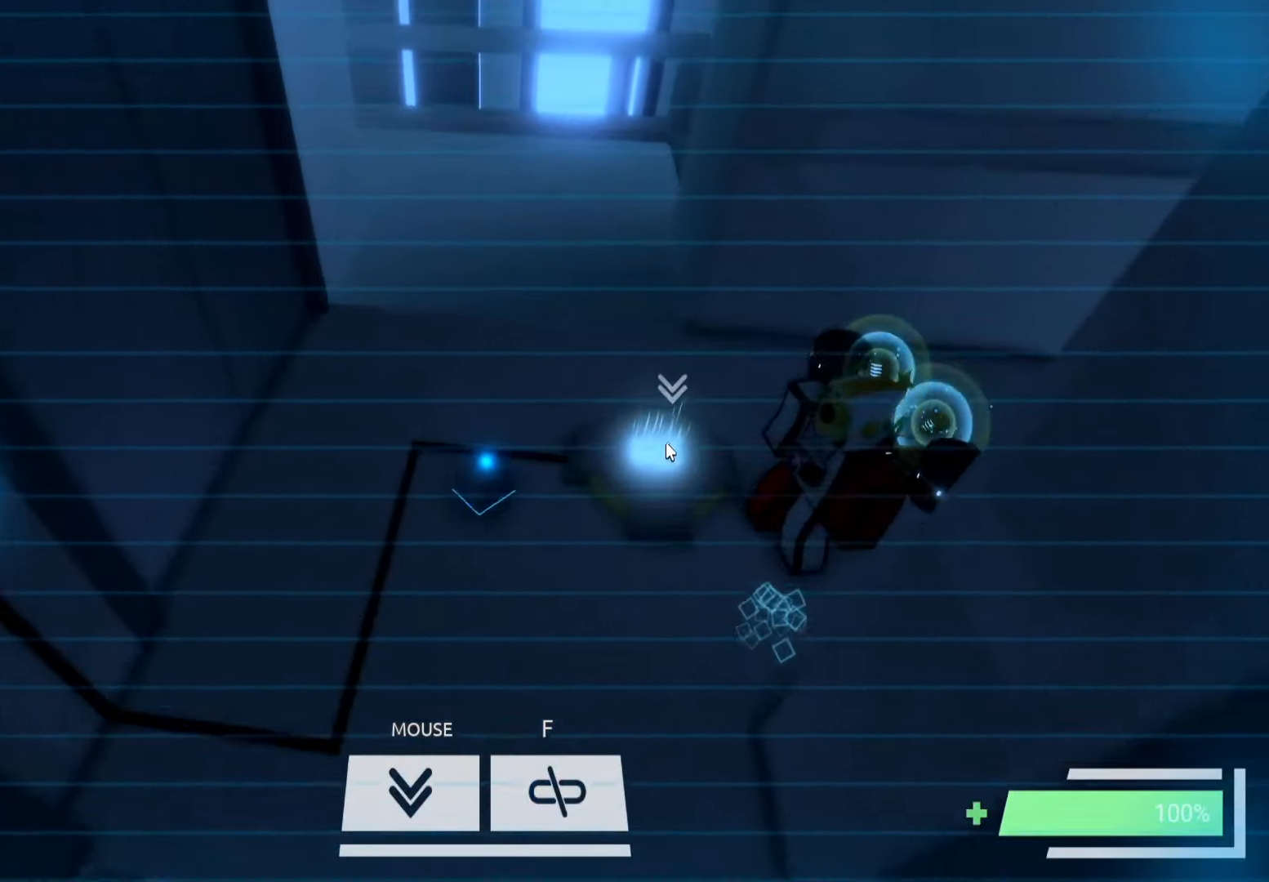
{"keys": [], "events": [[67, "d", "up"]]}
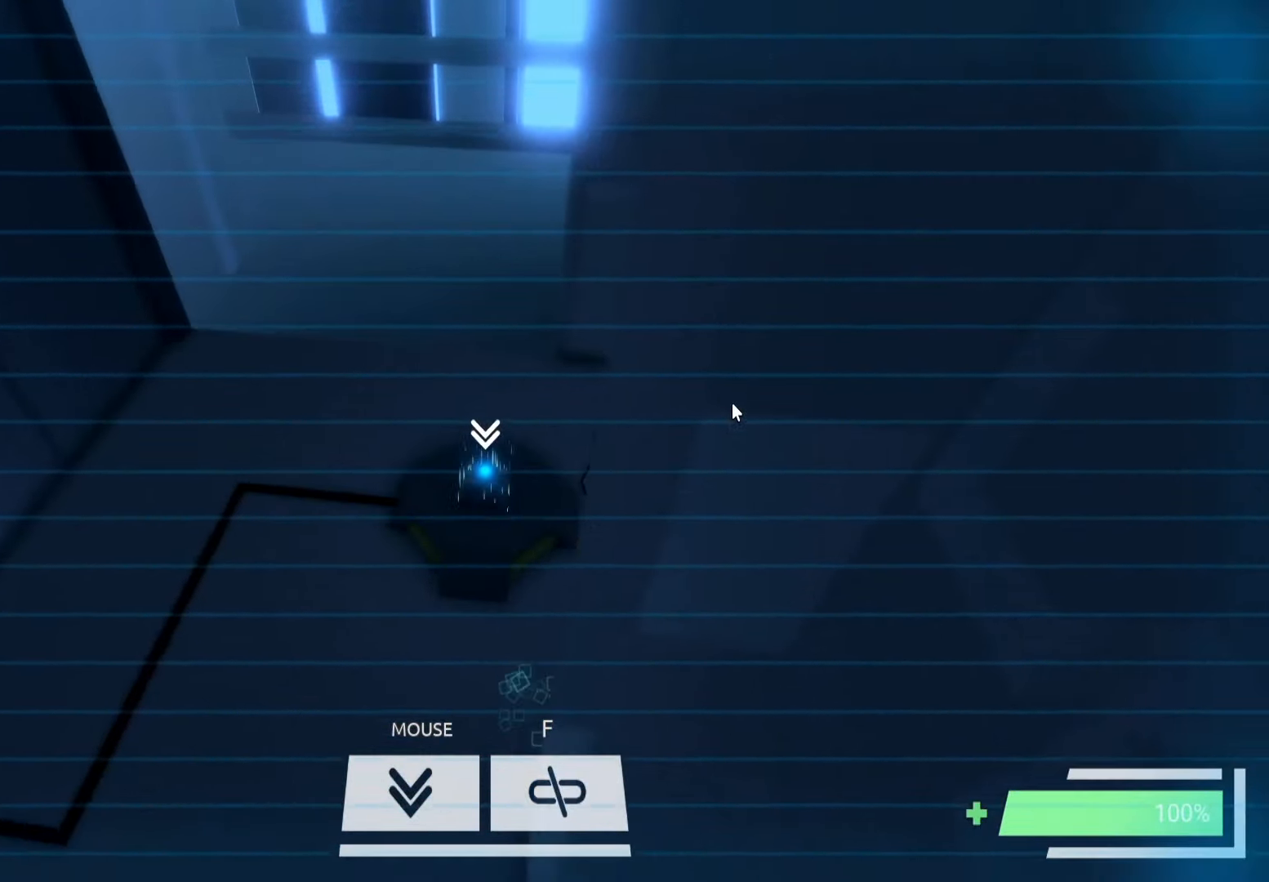
{"keys": ["f"], "events": [[434, "f", "down"]]}
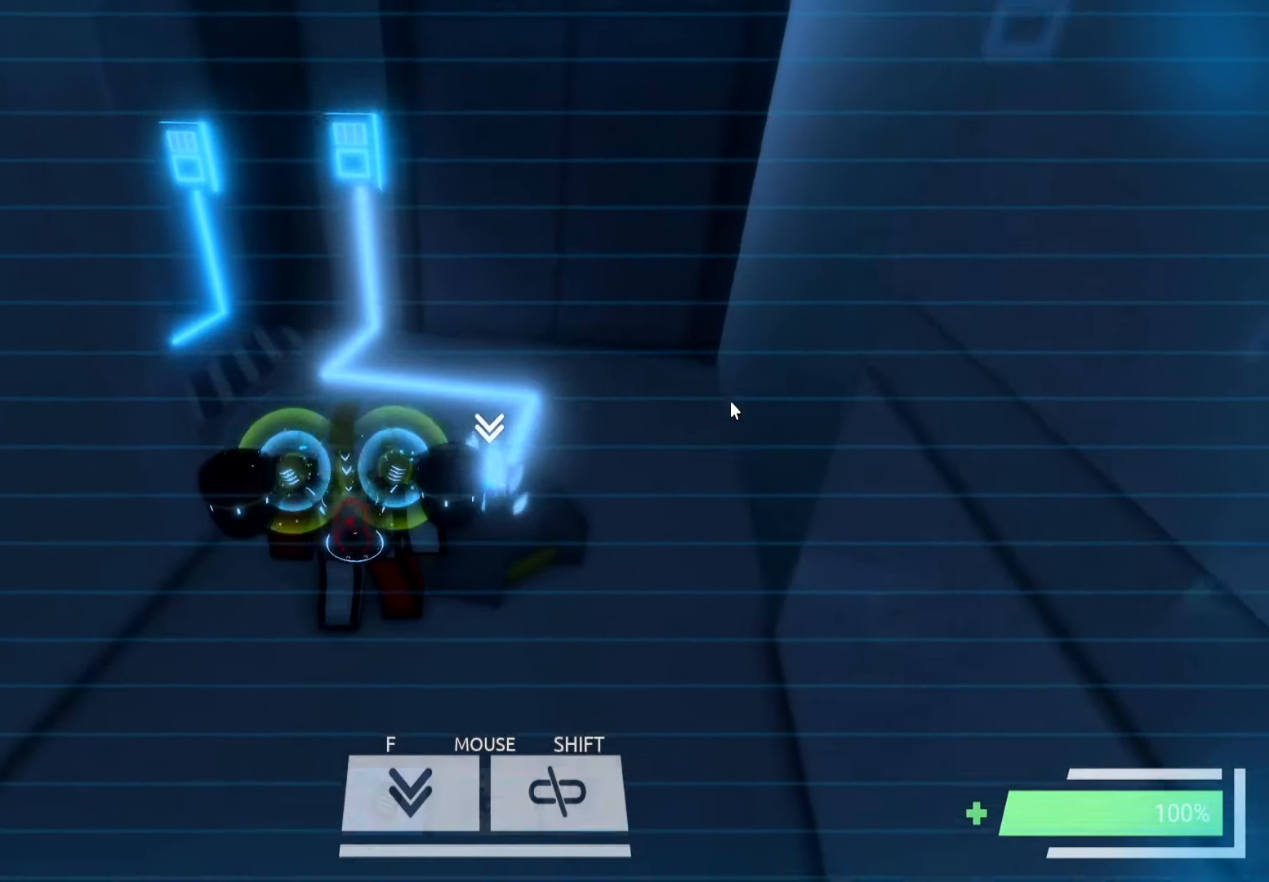
{"keys": ["d"], "events": [[17, "f", "up"], [434, "d", "down"]]}
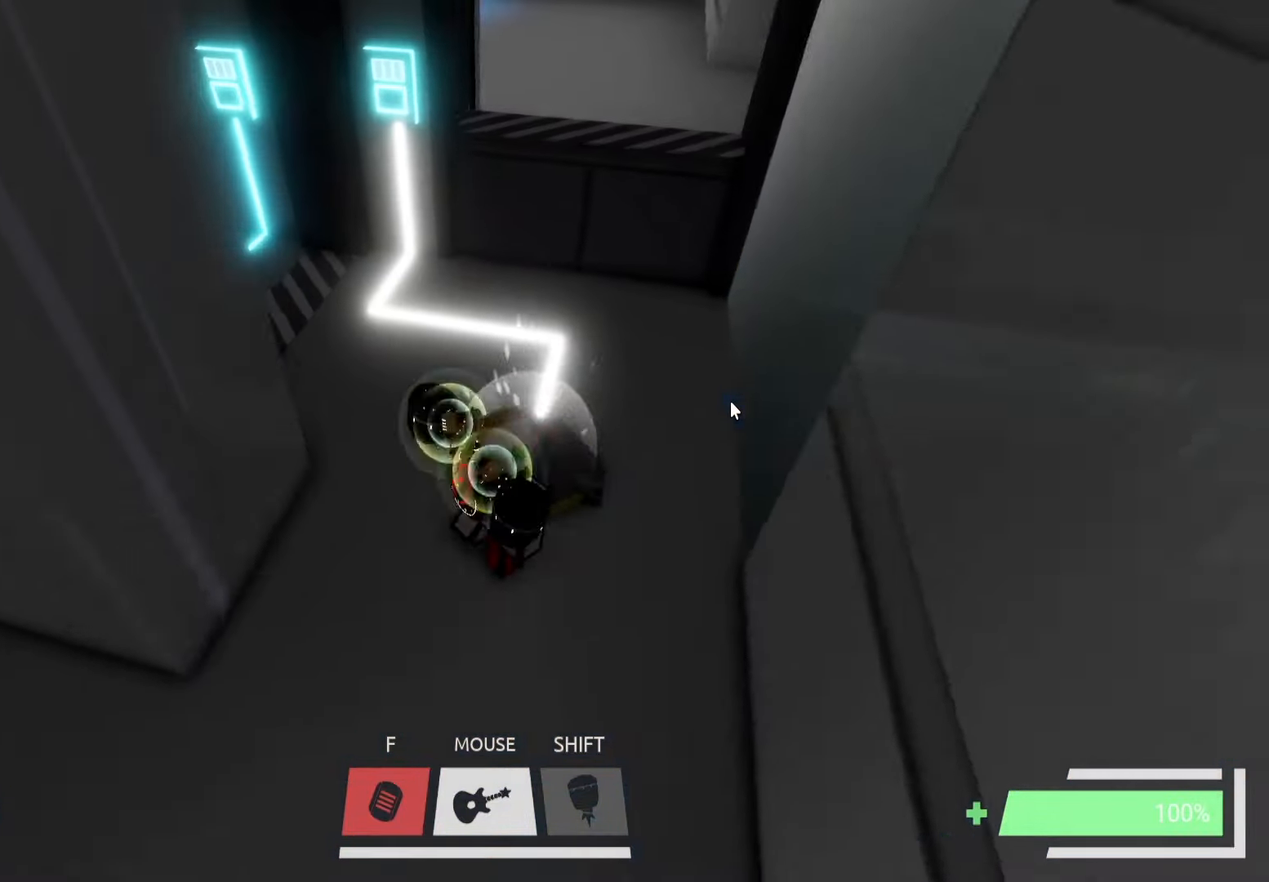
{"keys": ["ctrl", "w"], "events": [[67, "w", "down"], [150, "d", "up"], [400, "ctrl", "down"]]}
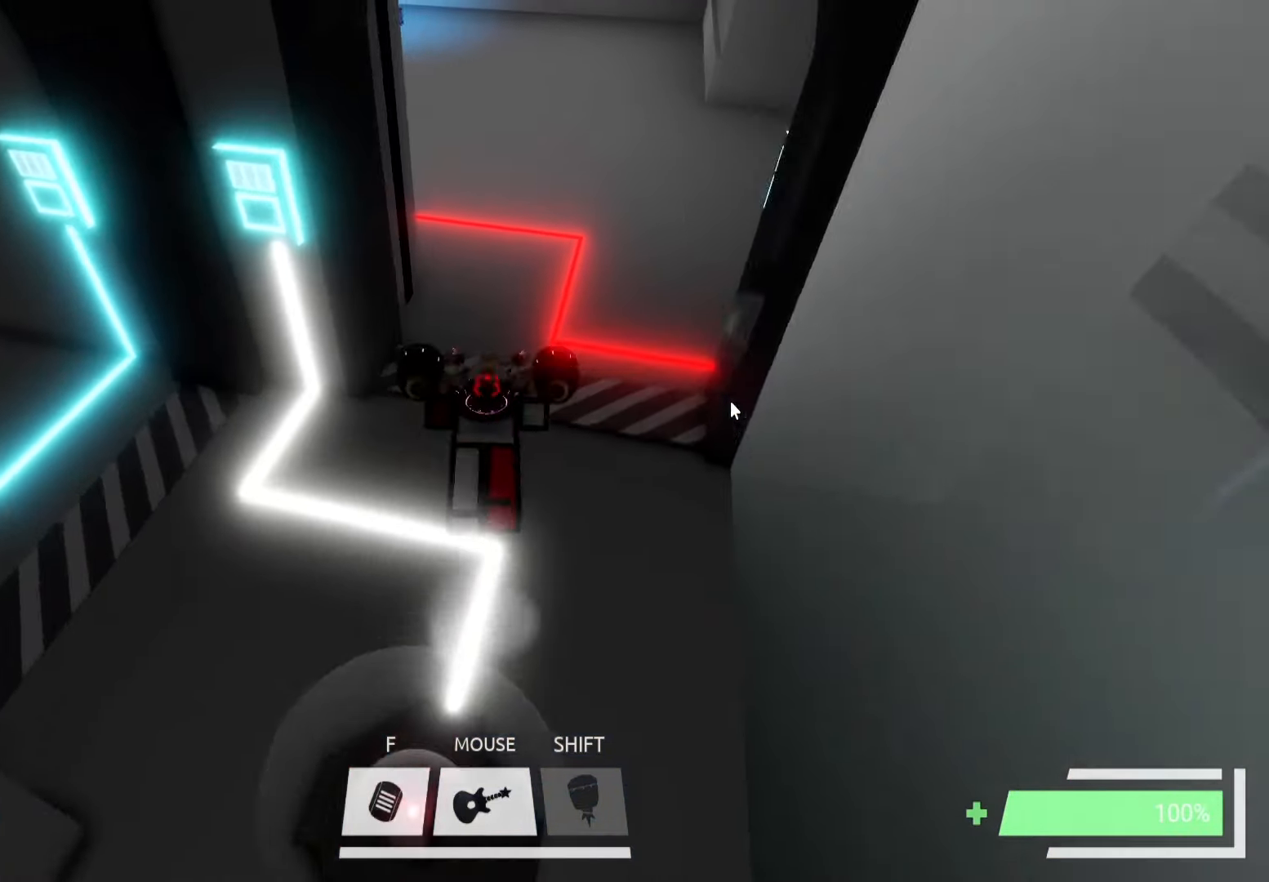
{"keys": ["ctrl", "w"], "events": []}
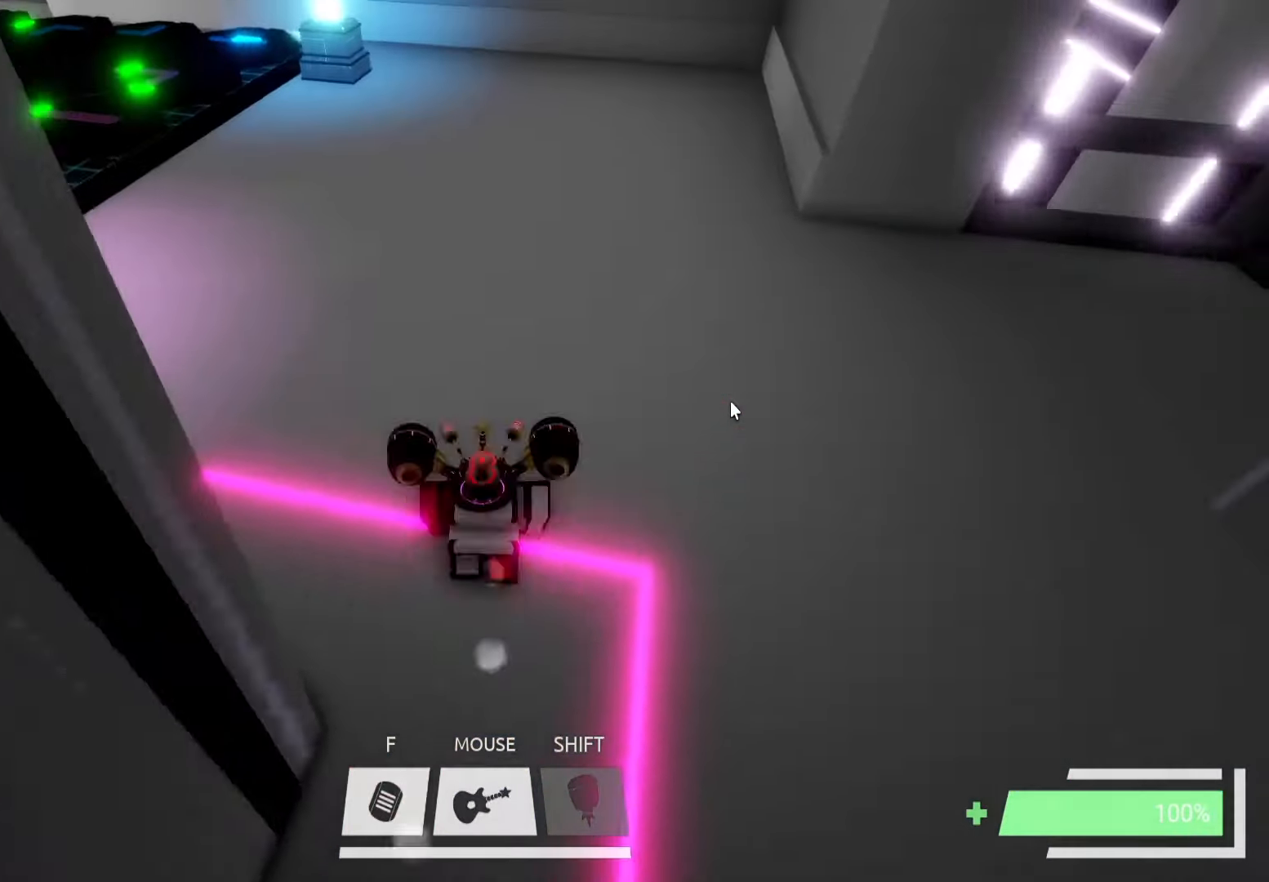
{"keys": [], "events": [[50, "a", "down"], [167, "a", "up"], [317, "ctrl", "up"], [434, "w", "up"]]}
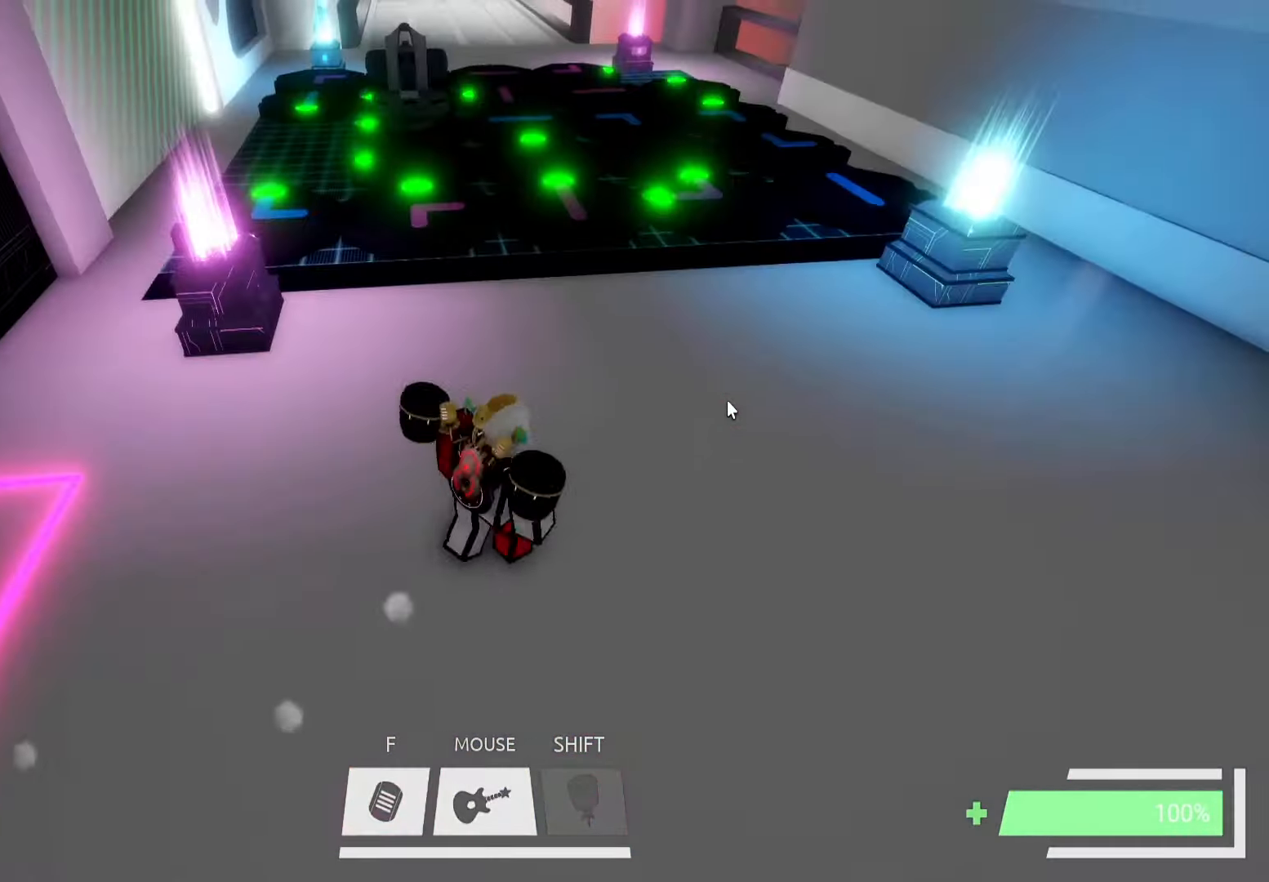
{"keys": ["w"], "events": [[50, "w", "down"]]}
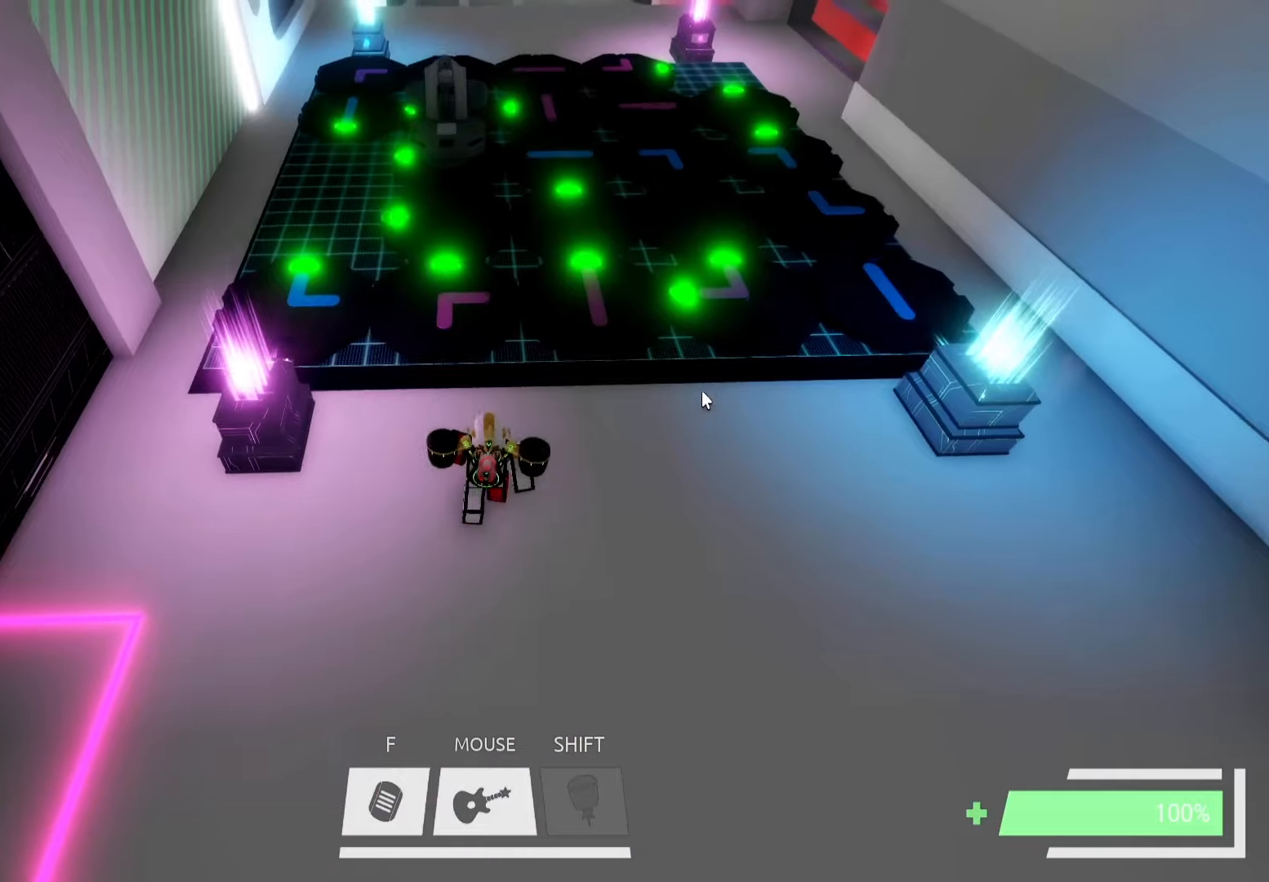
{"keys": ["w"], "events": [[266, "d", "down"], [416, "d", "up"]]}
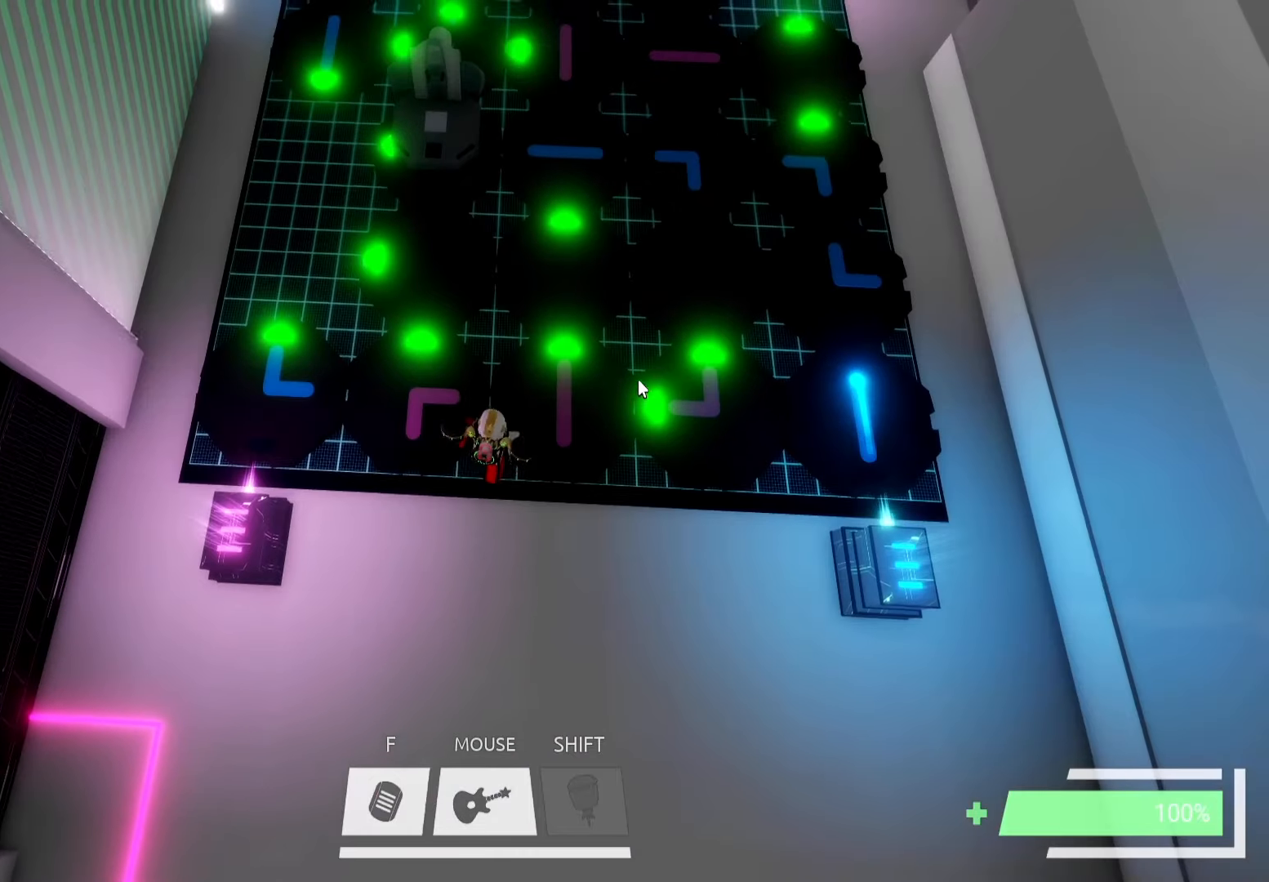
{"keys": [], "events": [[433, "w", "up"]]}
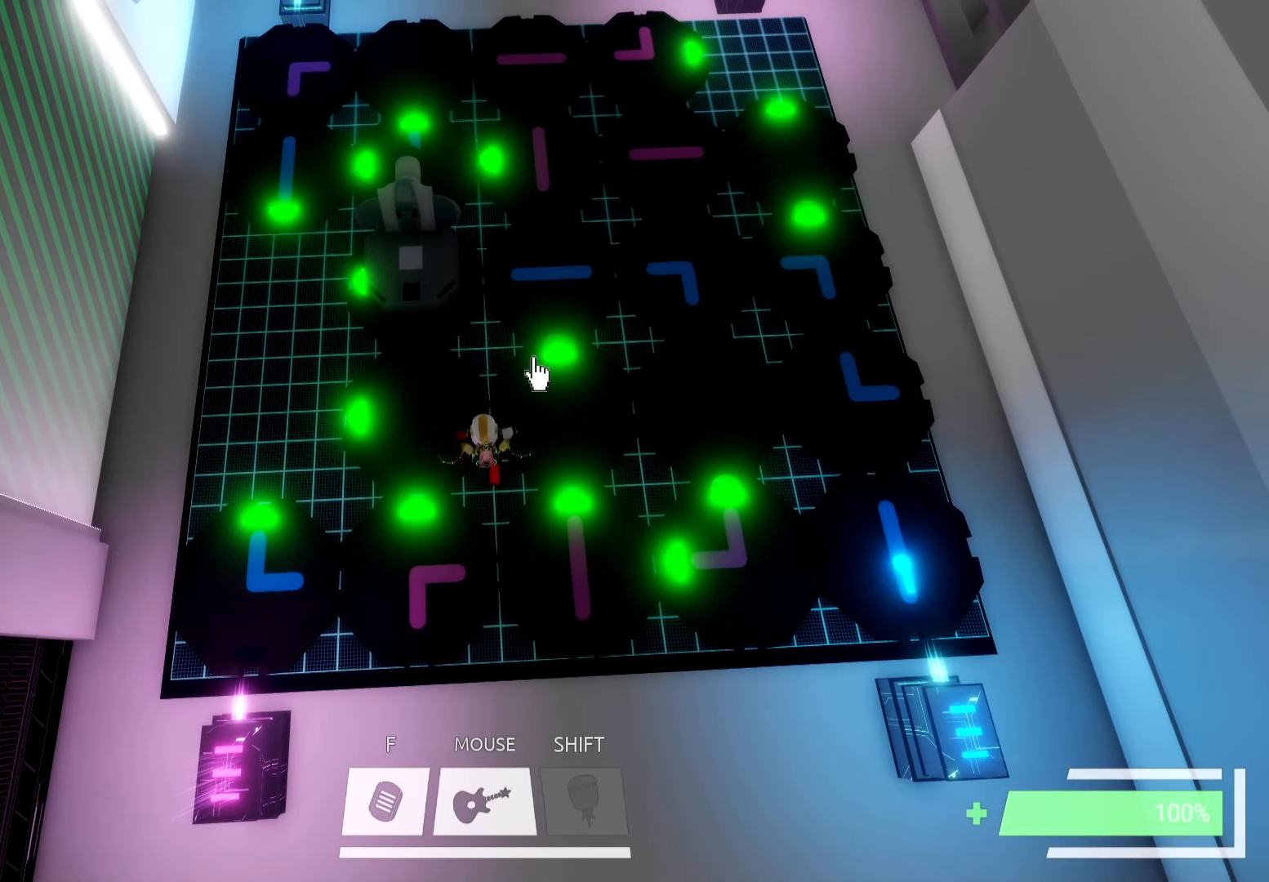
{"keys": [], "events": []}
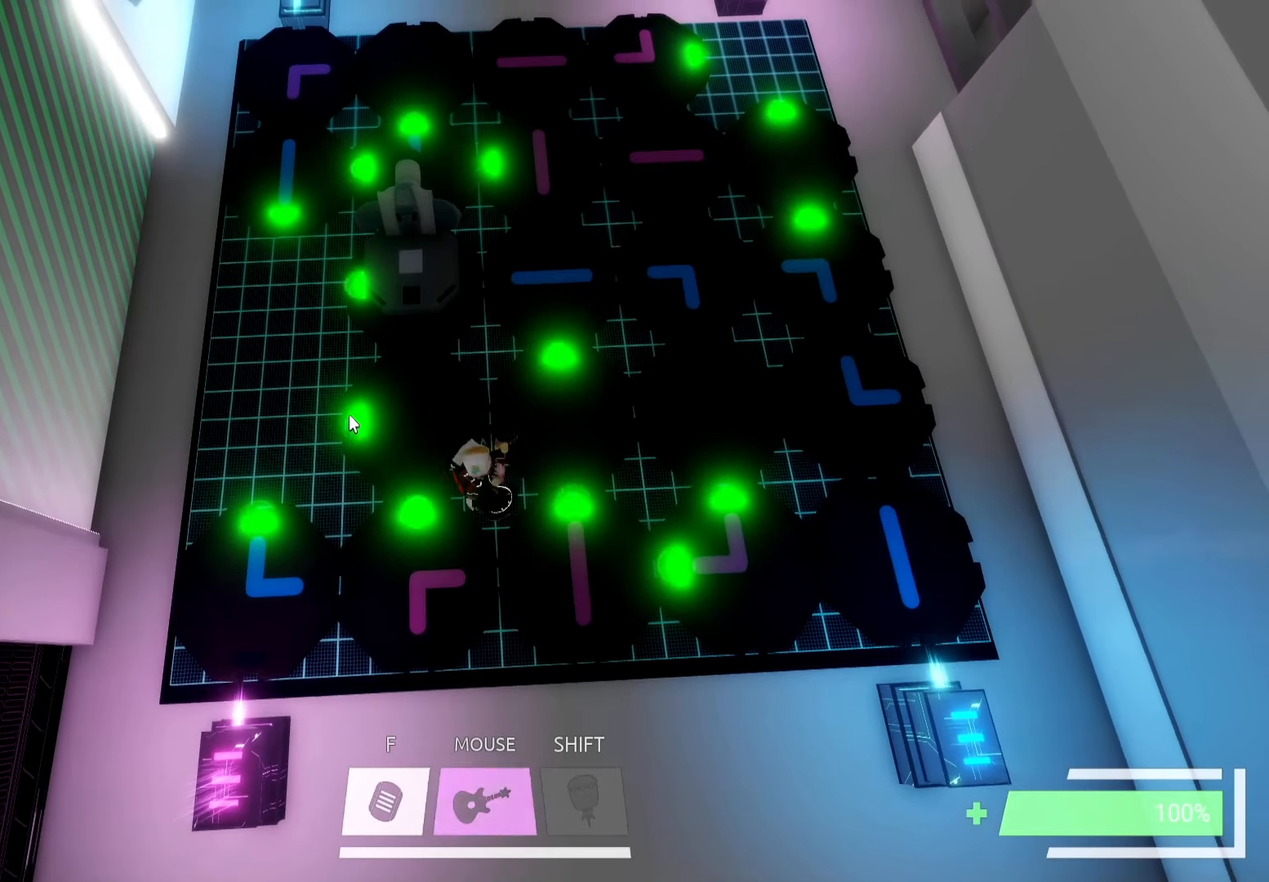
{"keys": [], "events": [[433, "d", "down"], [500, "d", "up"]]}
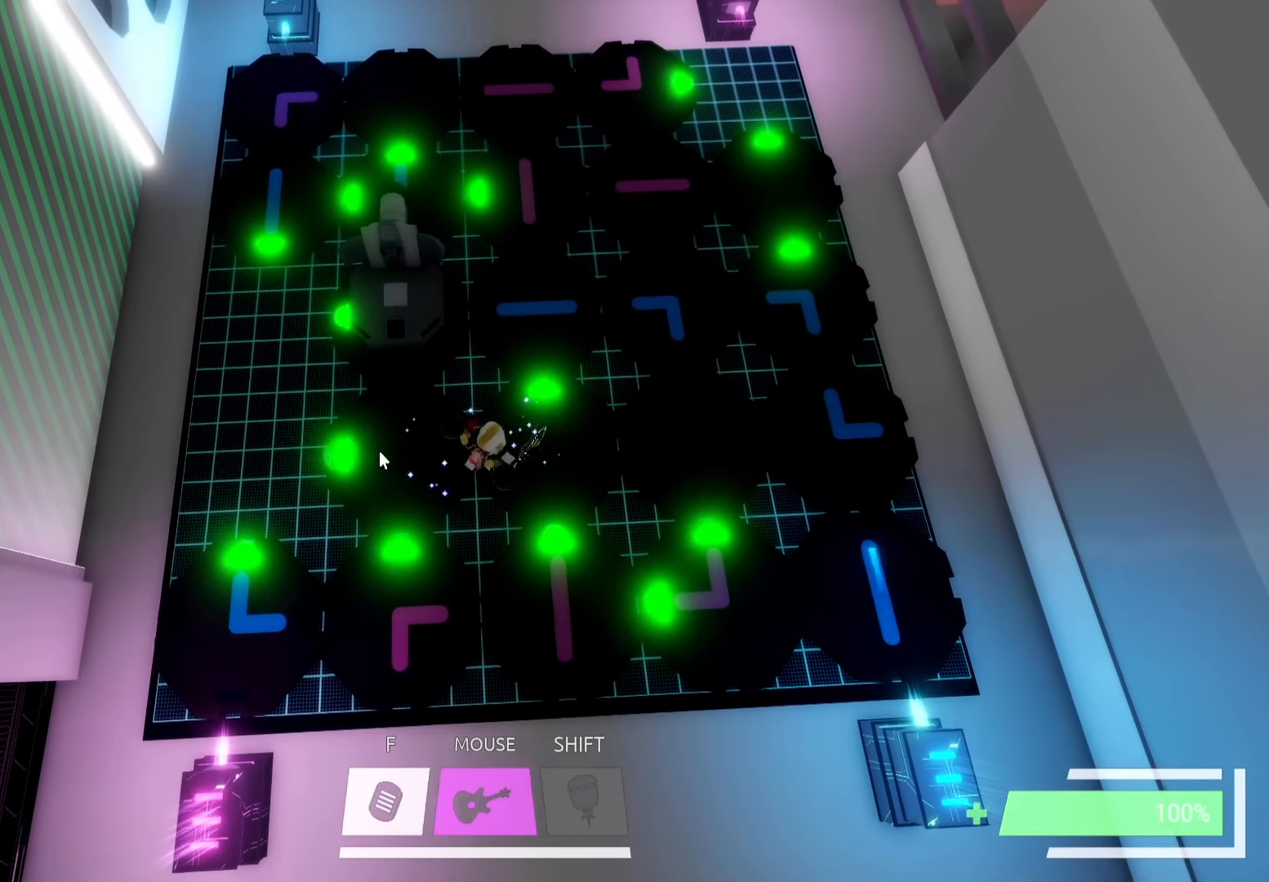
{"keys": [], "events": [[116, "w", "down"], [216, "w", "up"]]}
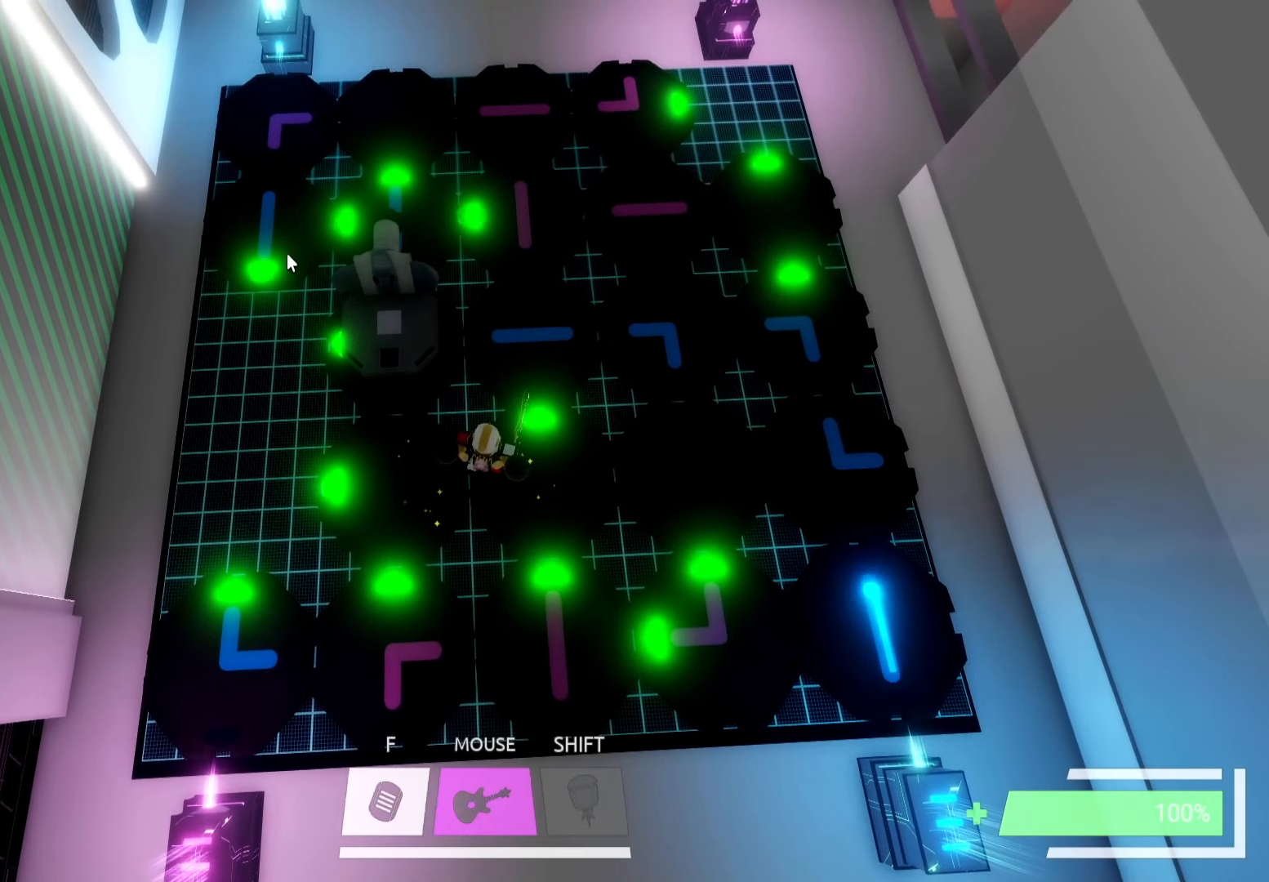
{"keys": [], "events": []}
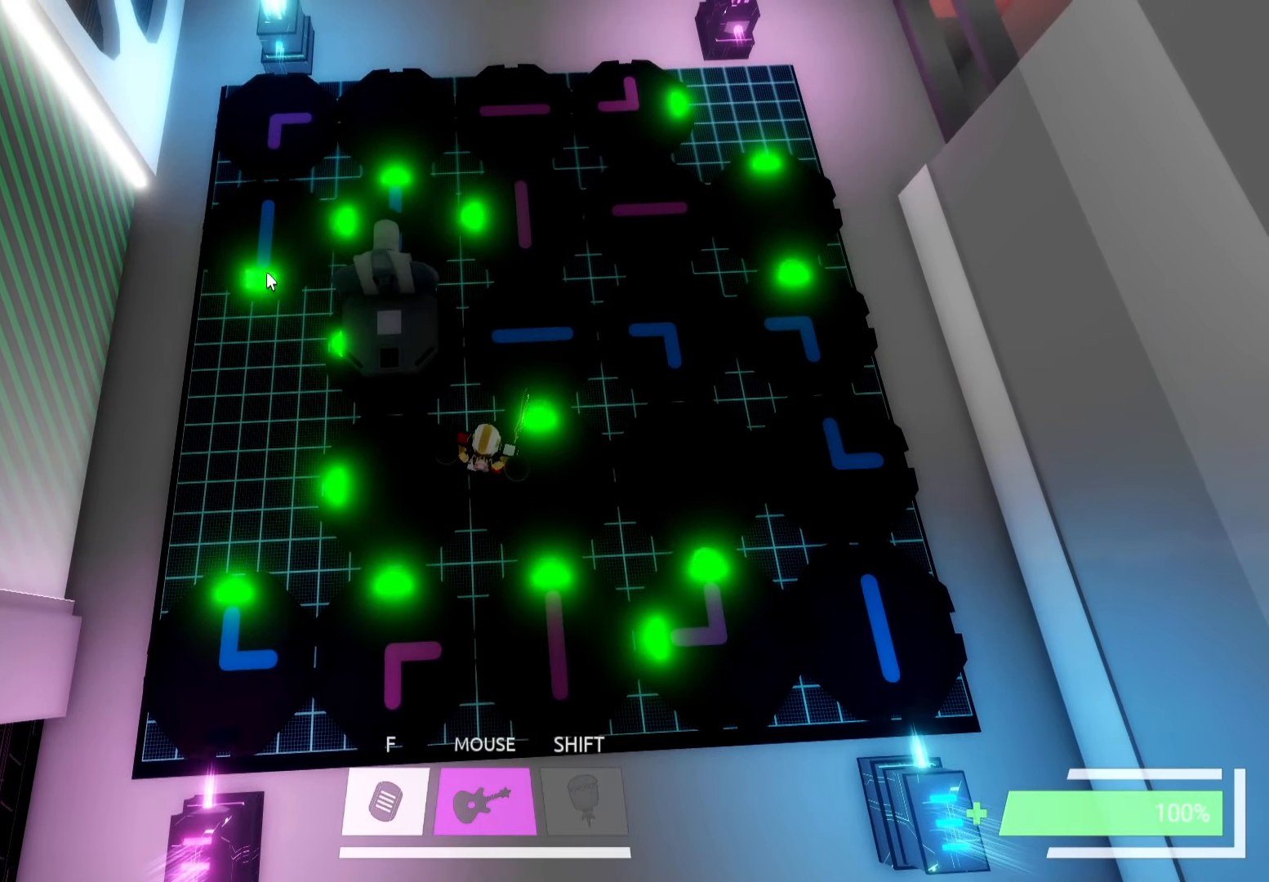
{"keys": [], "events": []}
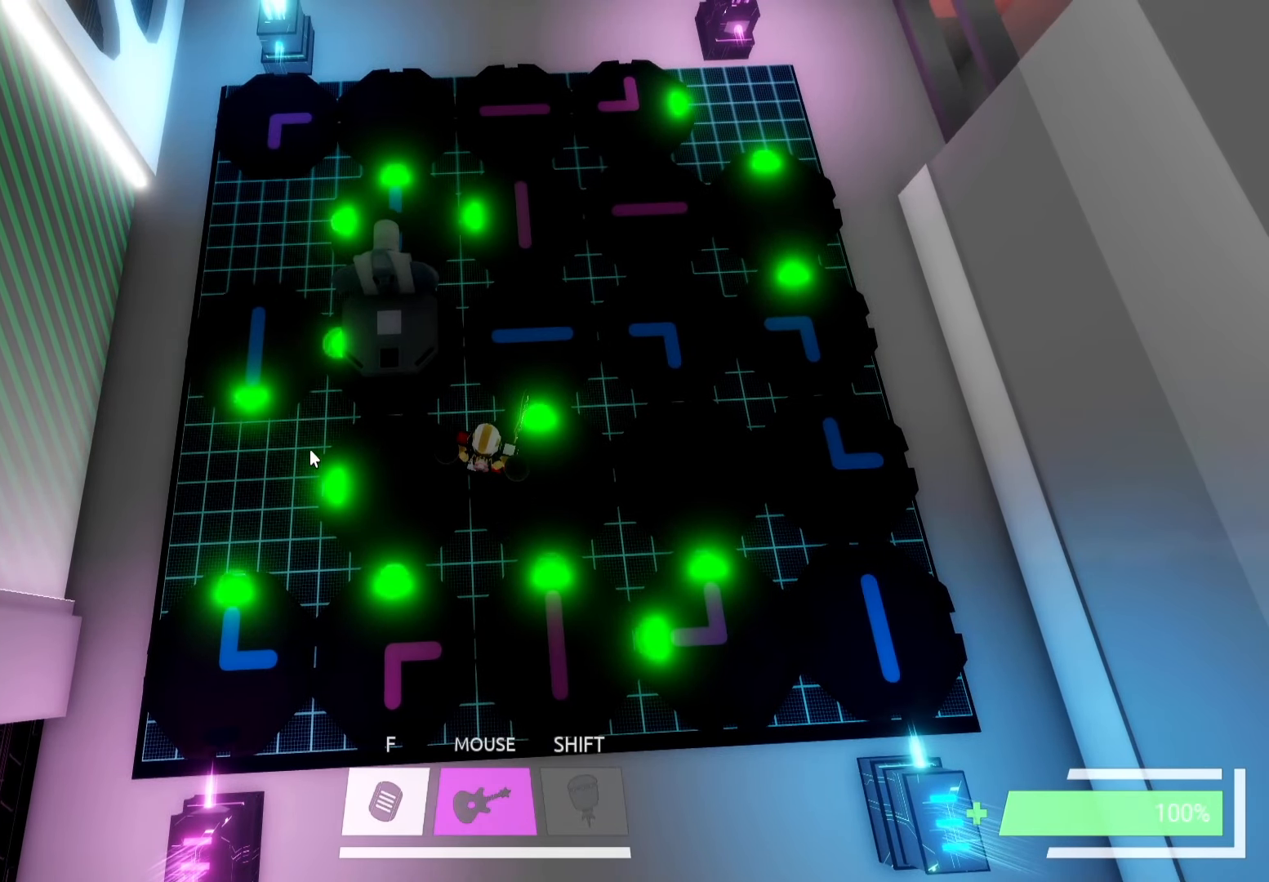
{"keys": [], "events": []}
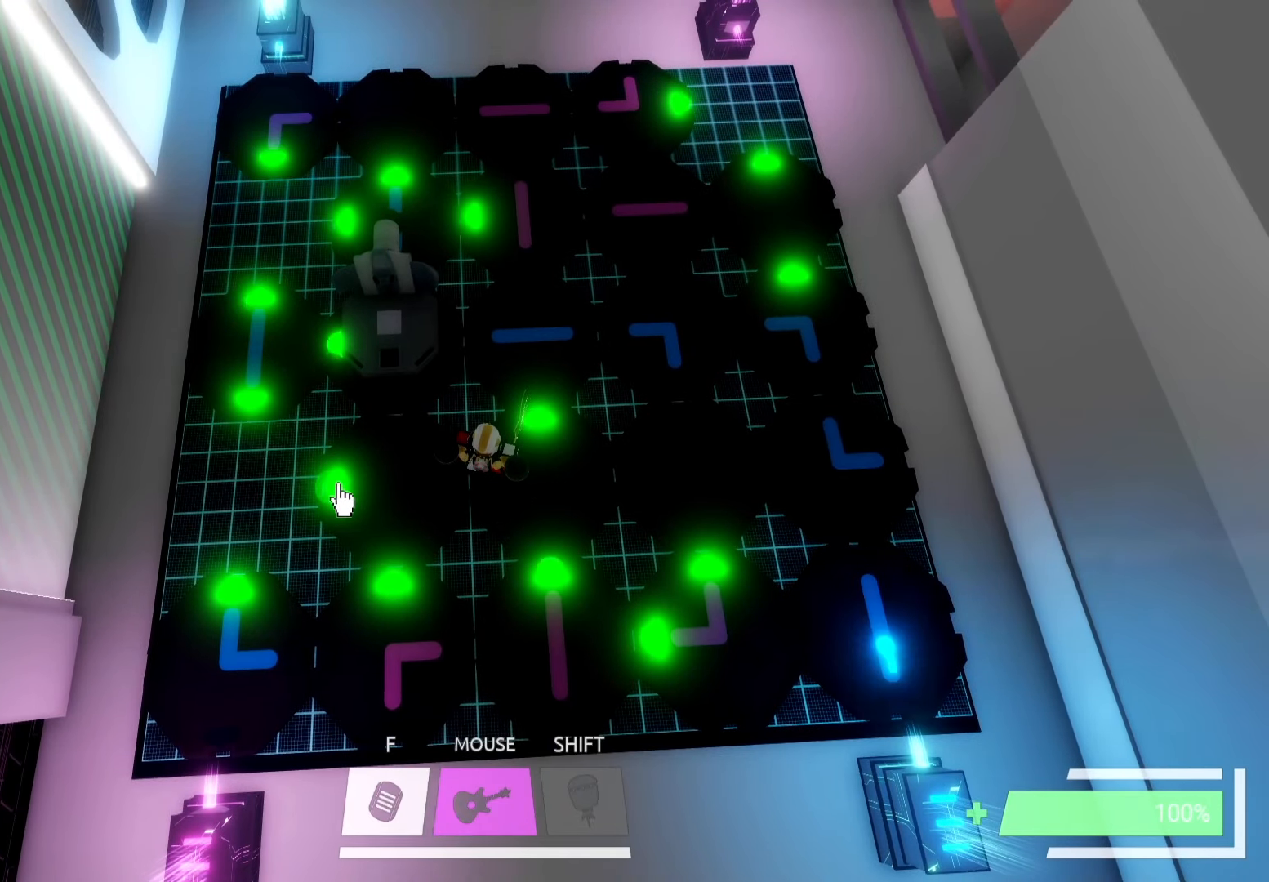
{"keys": ["s"], "events": [[383, "s", "down"]]}
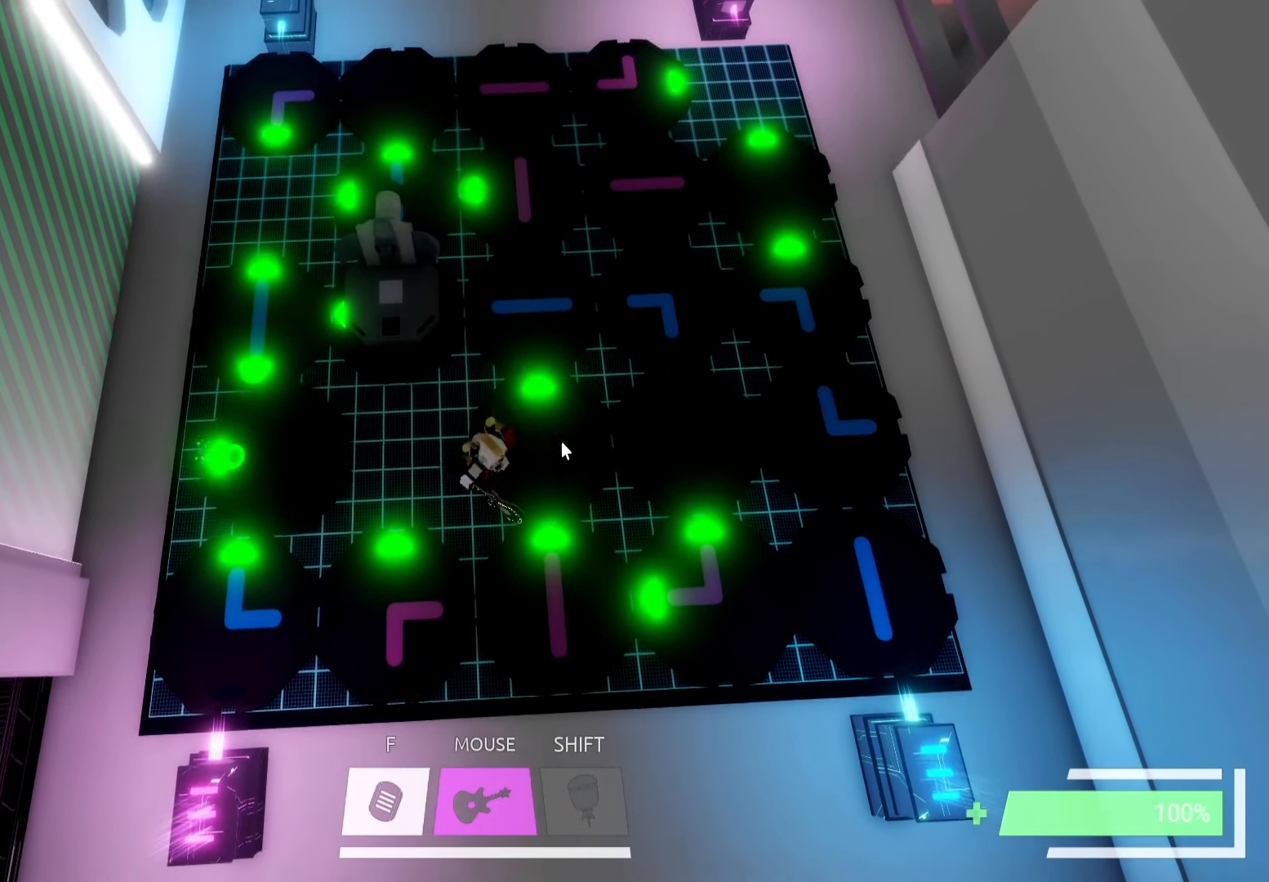
{"keys": [], "events": [[183, "s", "up"]]}
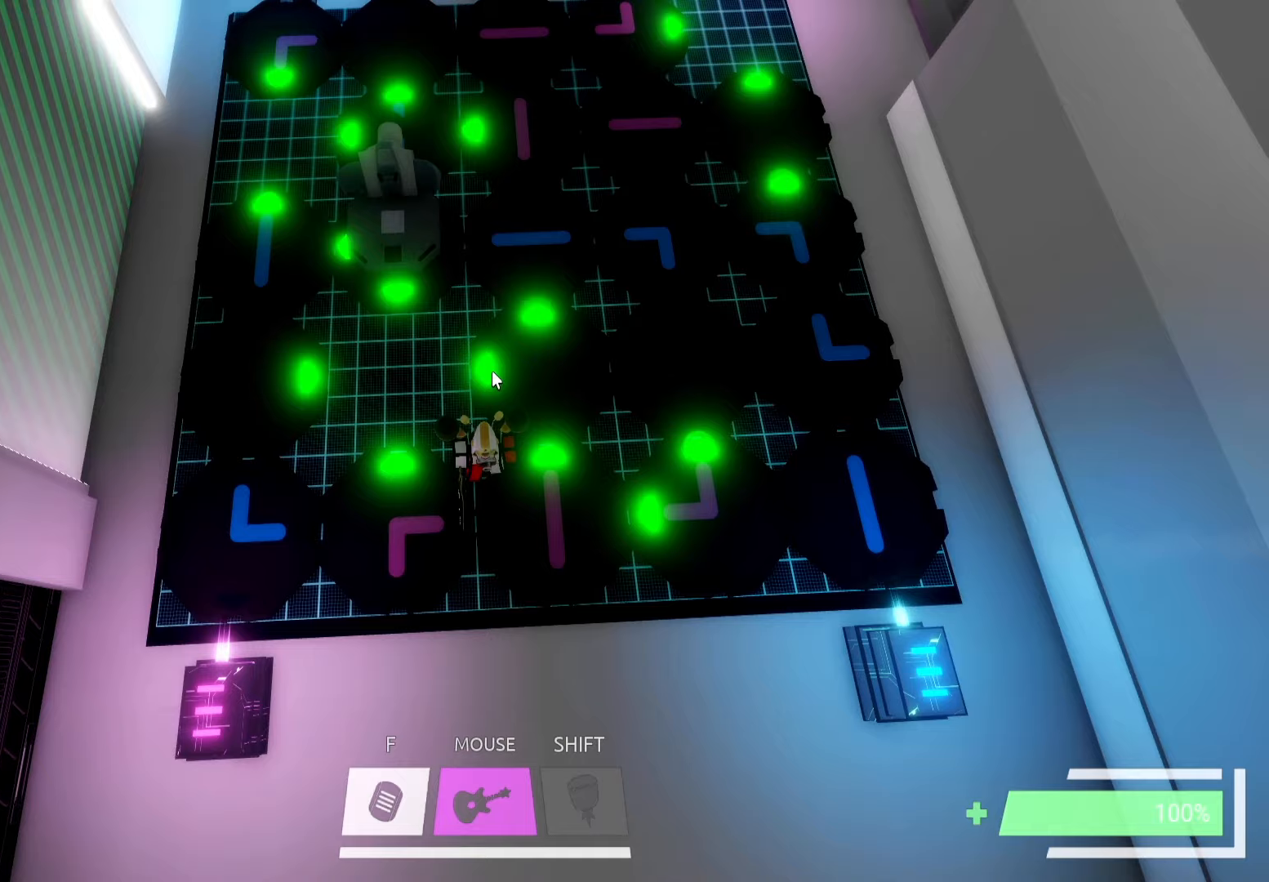
{"keys": [], "events": []}
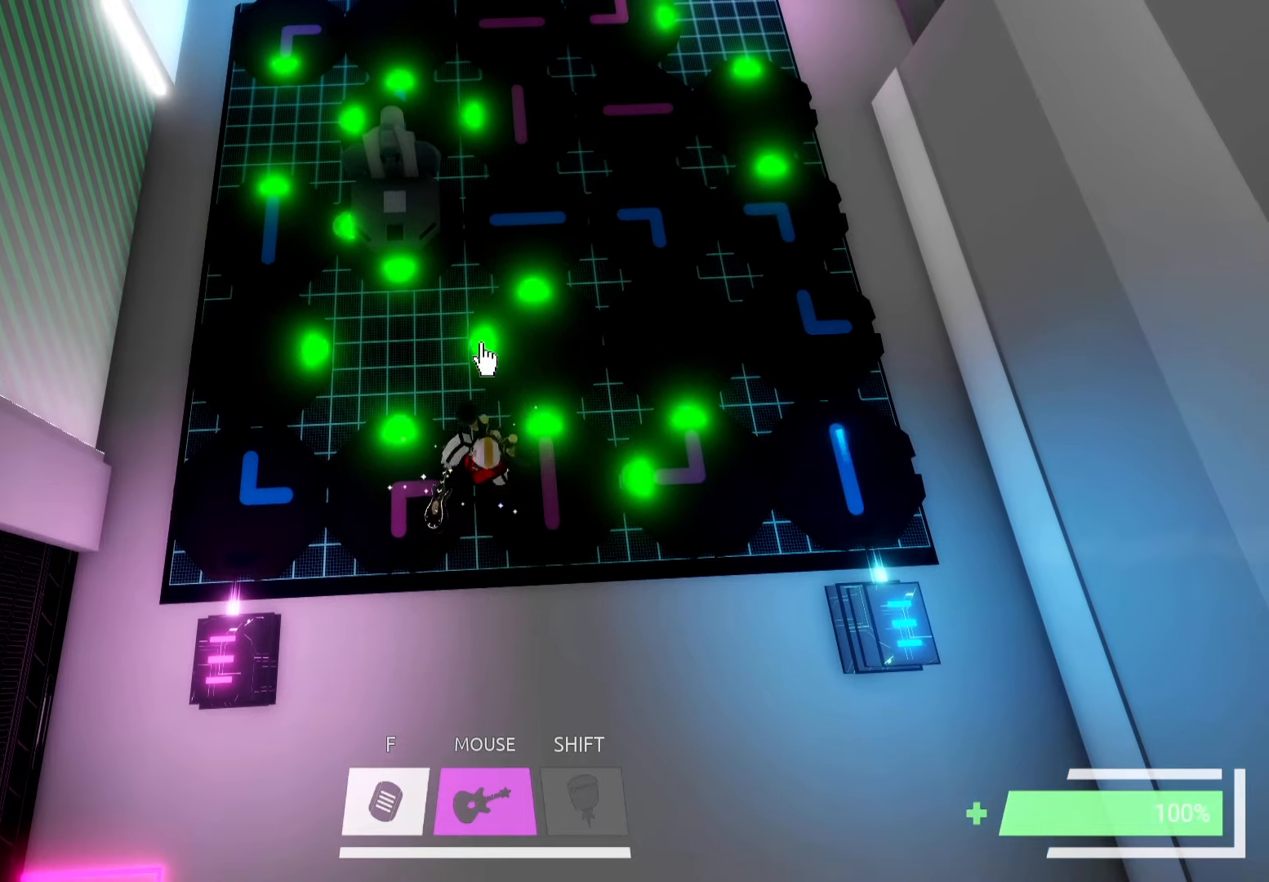
{"keys": ["w"], "events": [[150, "d", "down"], [300, "d", "up"], [500, "w", "down"]]}
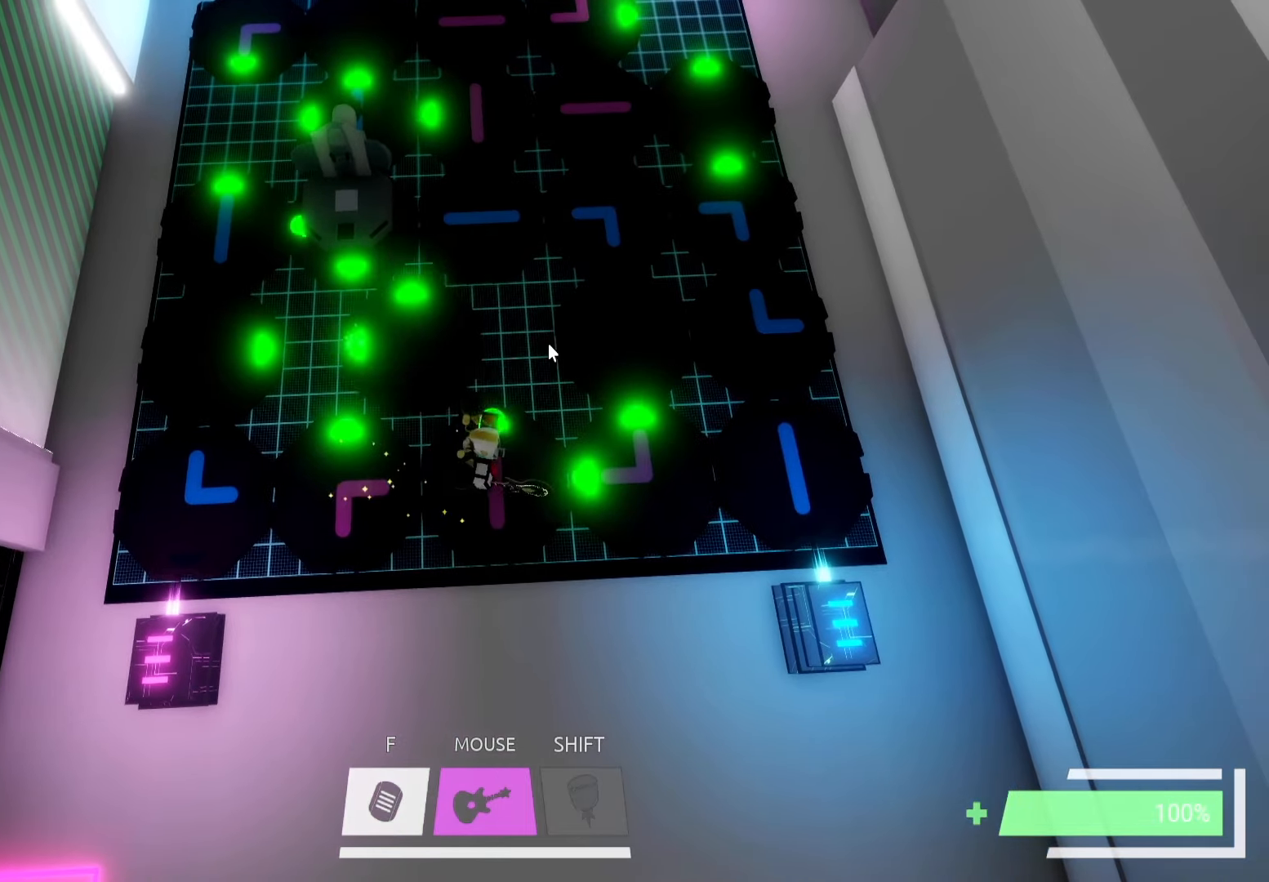
{"keys": [], "events": [[117, "w", "up"]]}
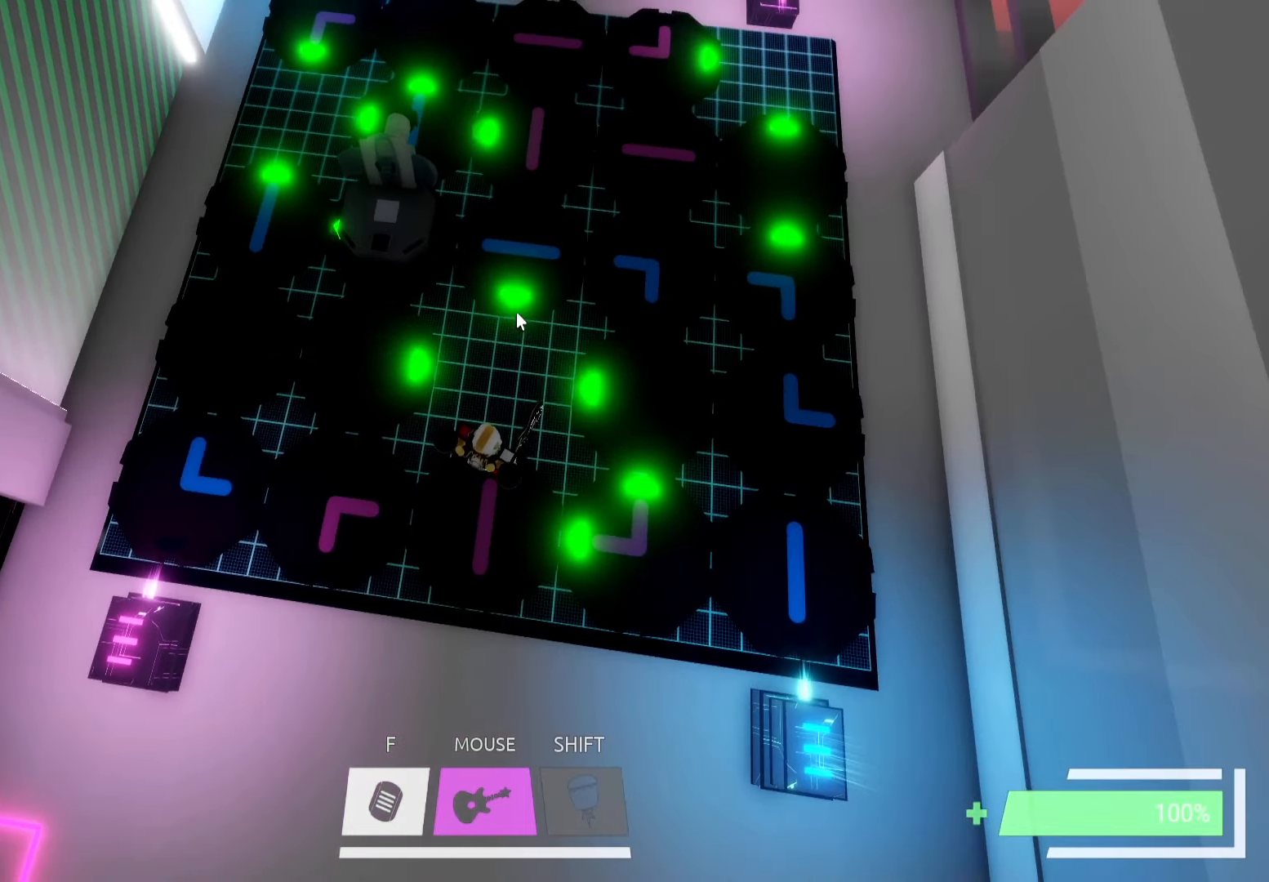
{"keys": [], "events": []}
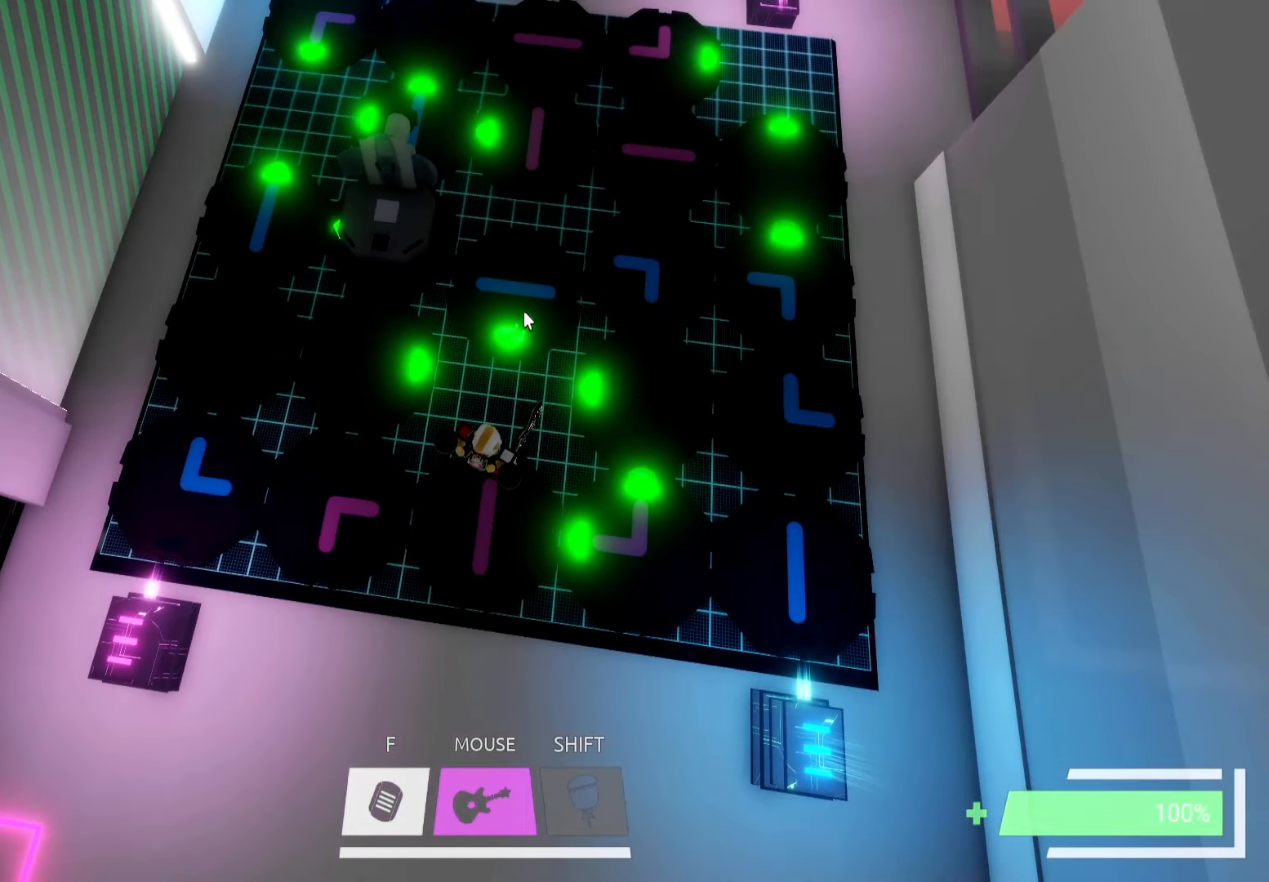
{"keys": [], "events": []}
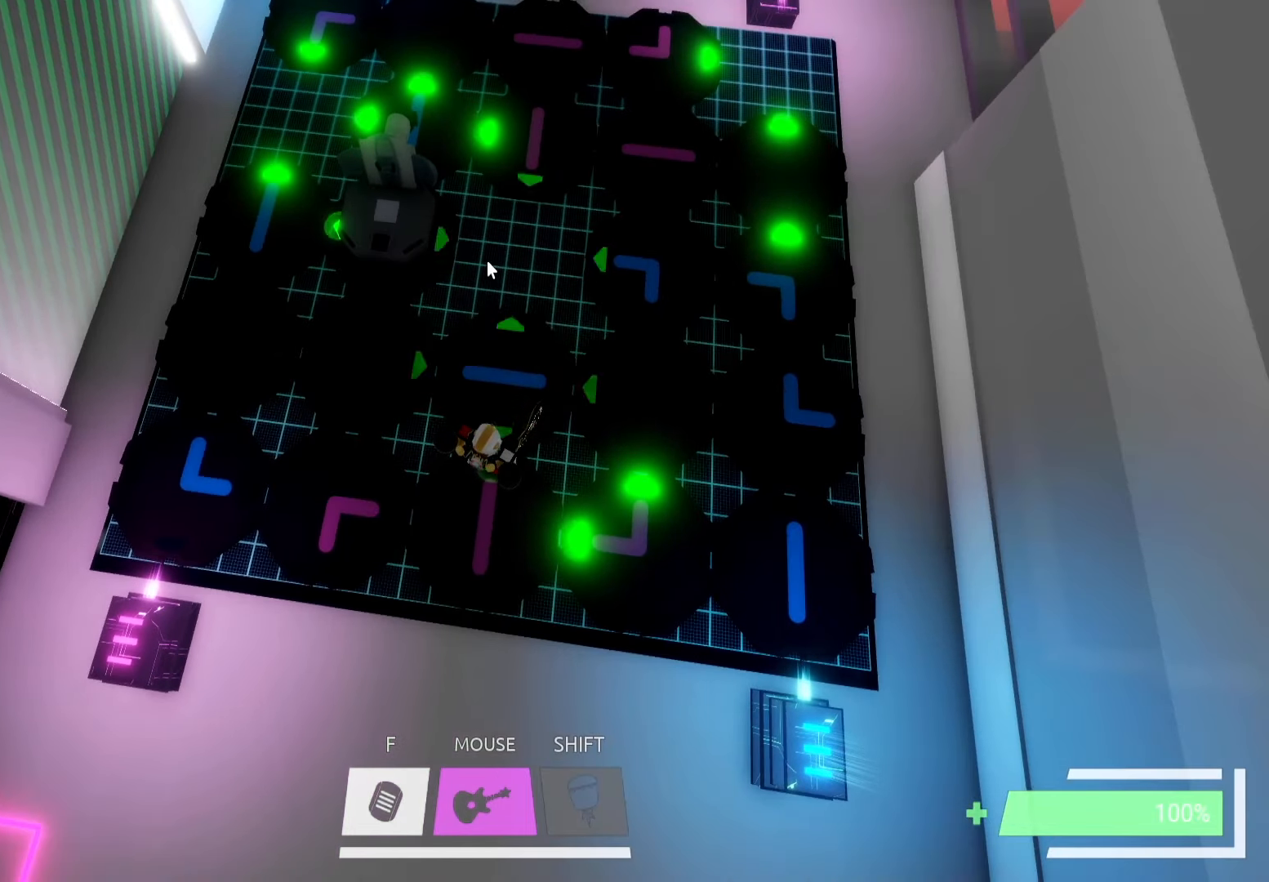
{"keys": [], "events": []}
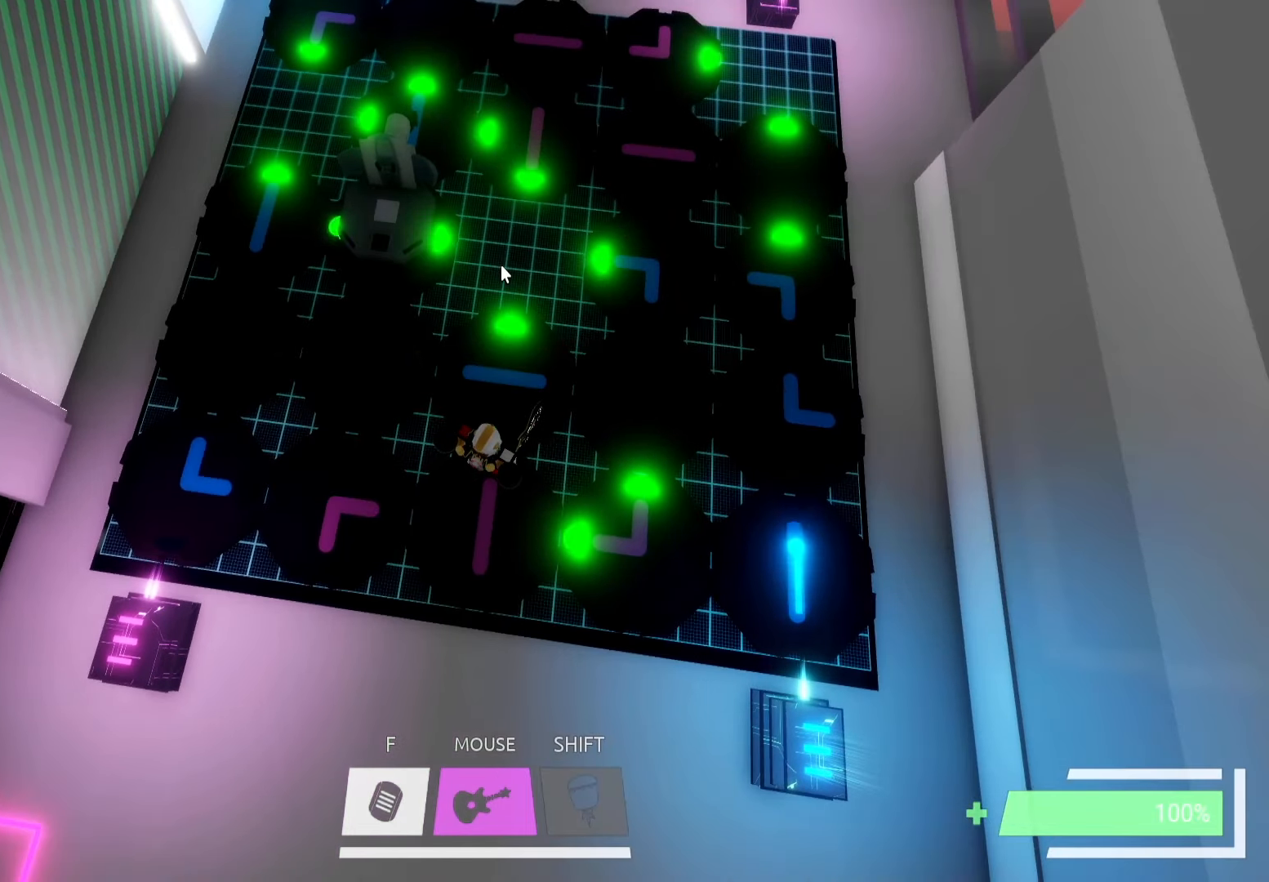
{"keys": [], "events": []}
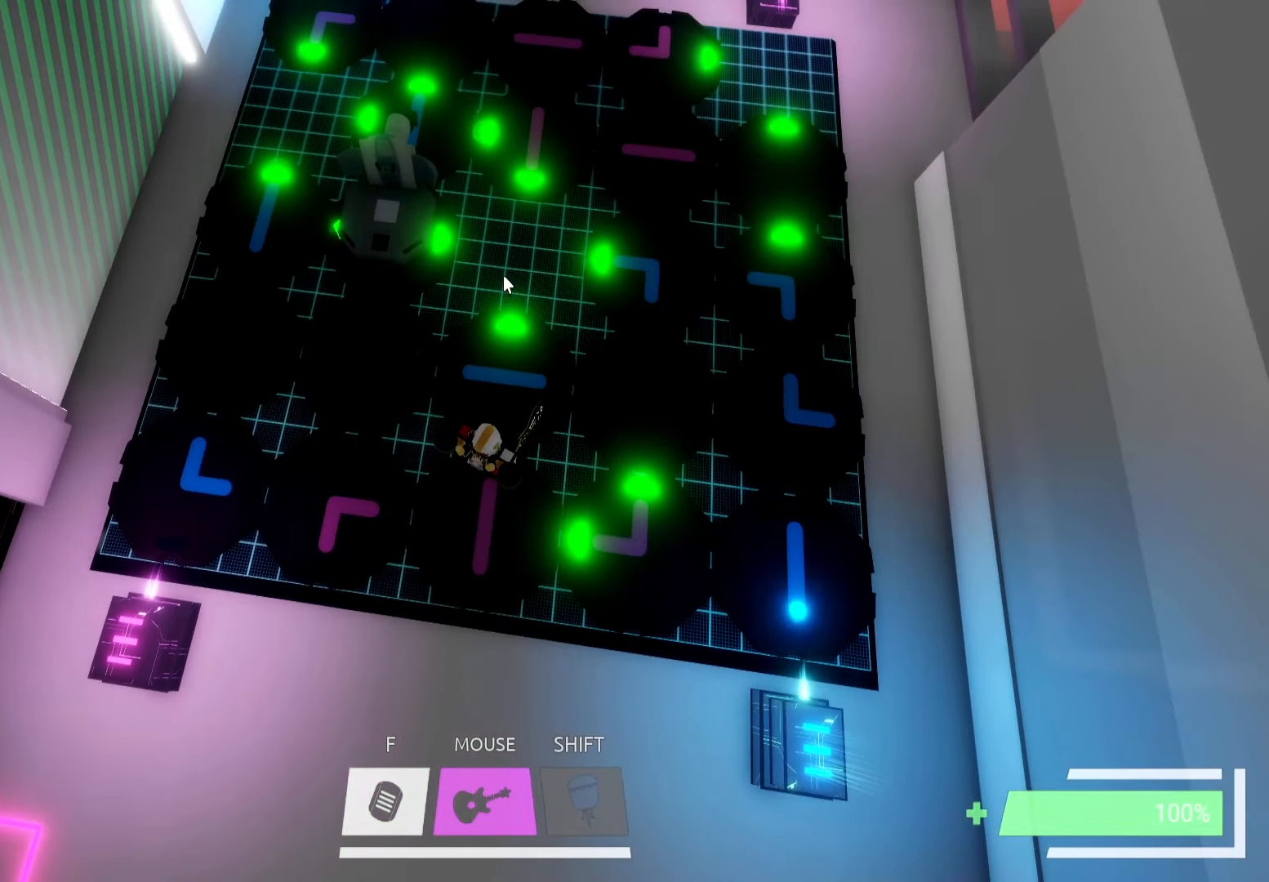
{"keys": ["w"], "events": [[467, "w", "down"]]}
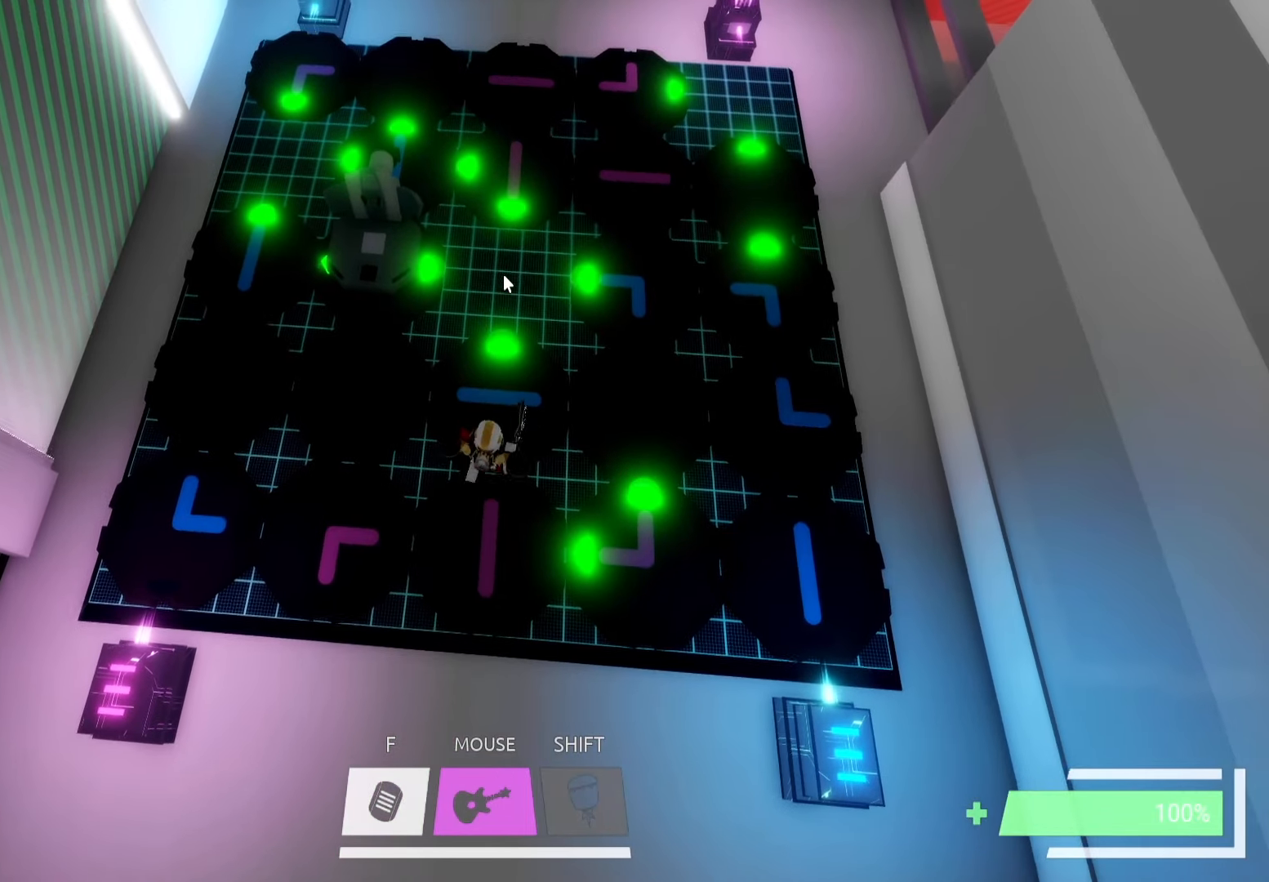
{"keys": [], "events": [[17, "w", "up"]]}
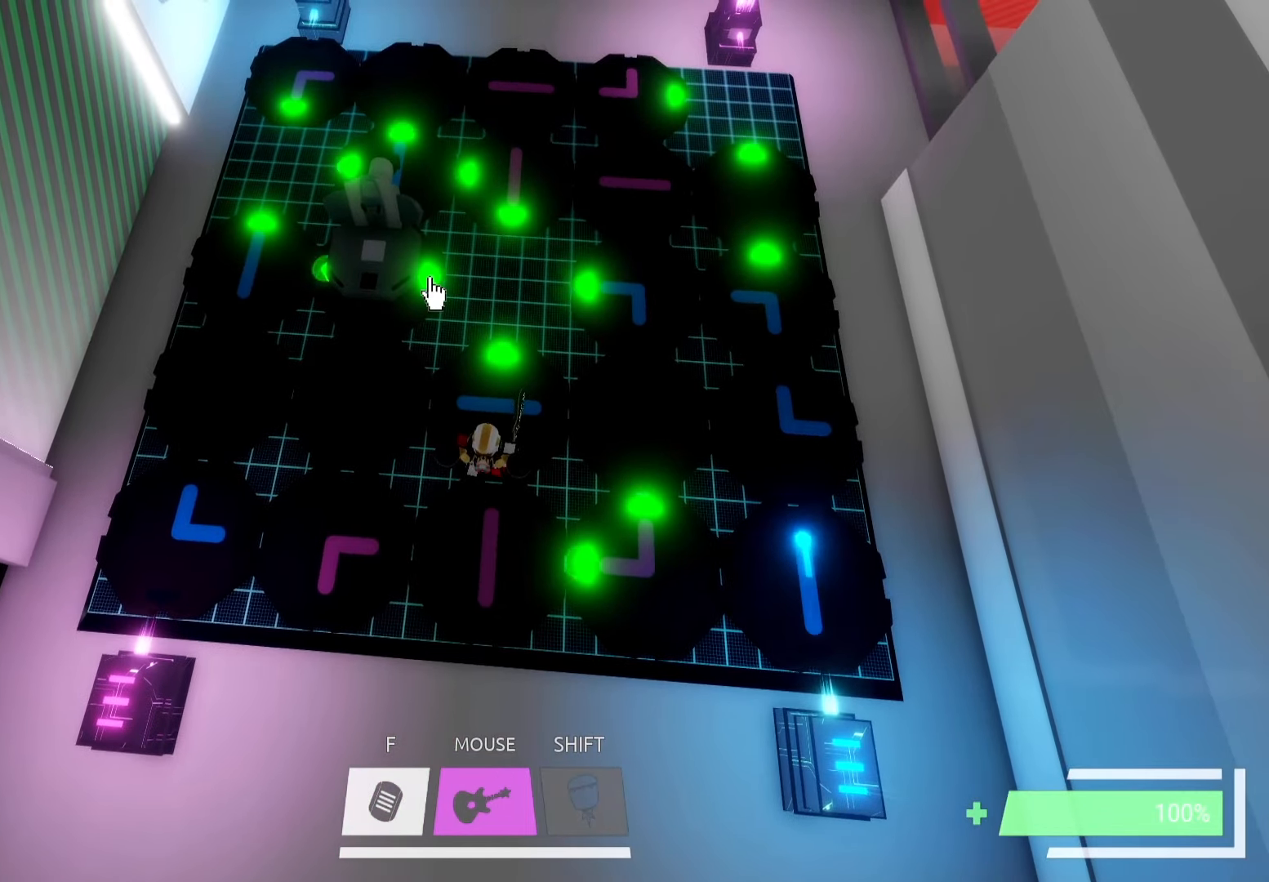
{"keys": ["a", "w"], "events": [[150, "a", "down"], [433, "w", "down"]]}
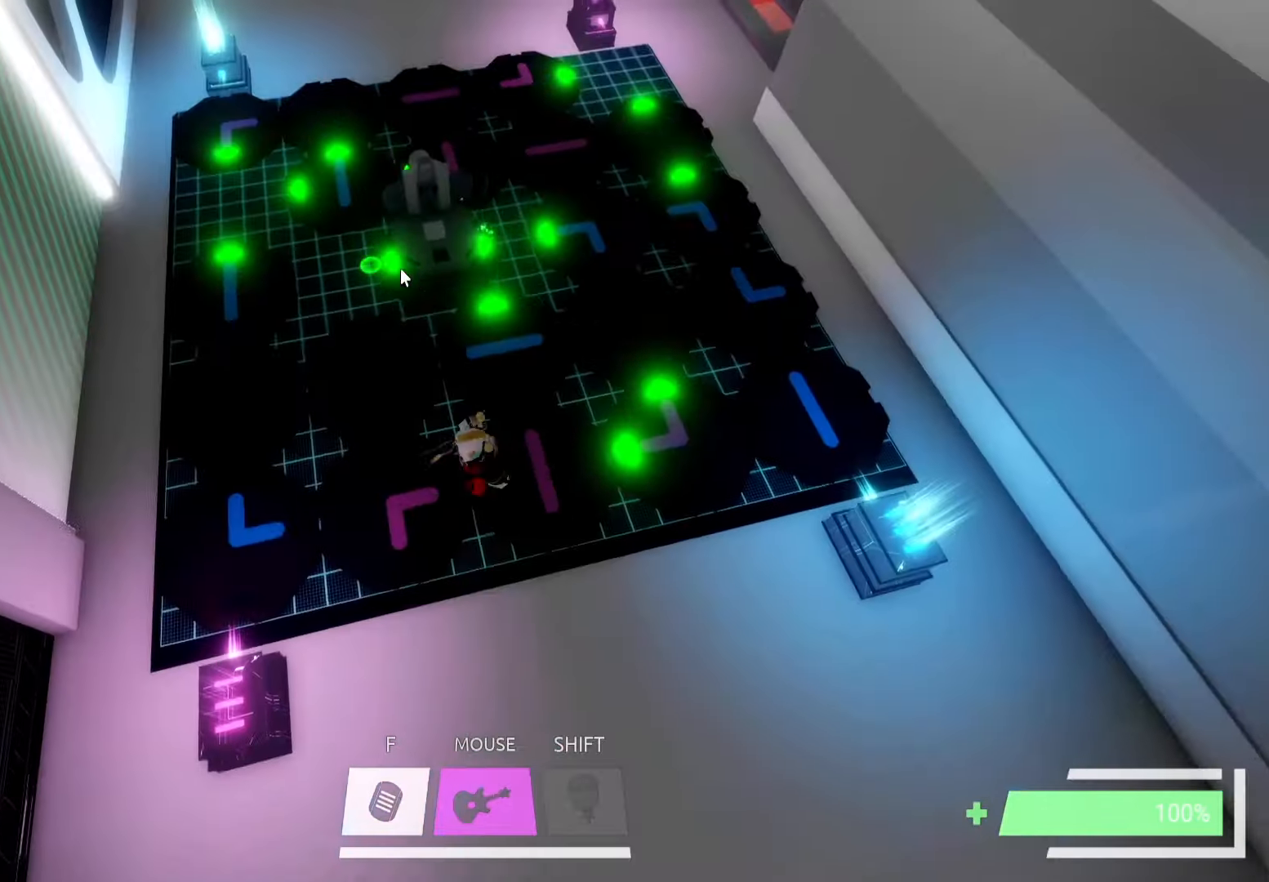
{"keys": [], "events": [[67, "a", "up"], [267, "w", "up"]]}
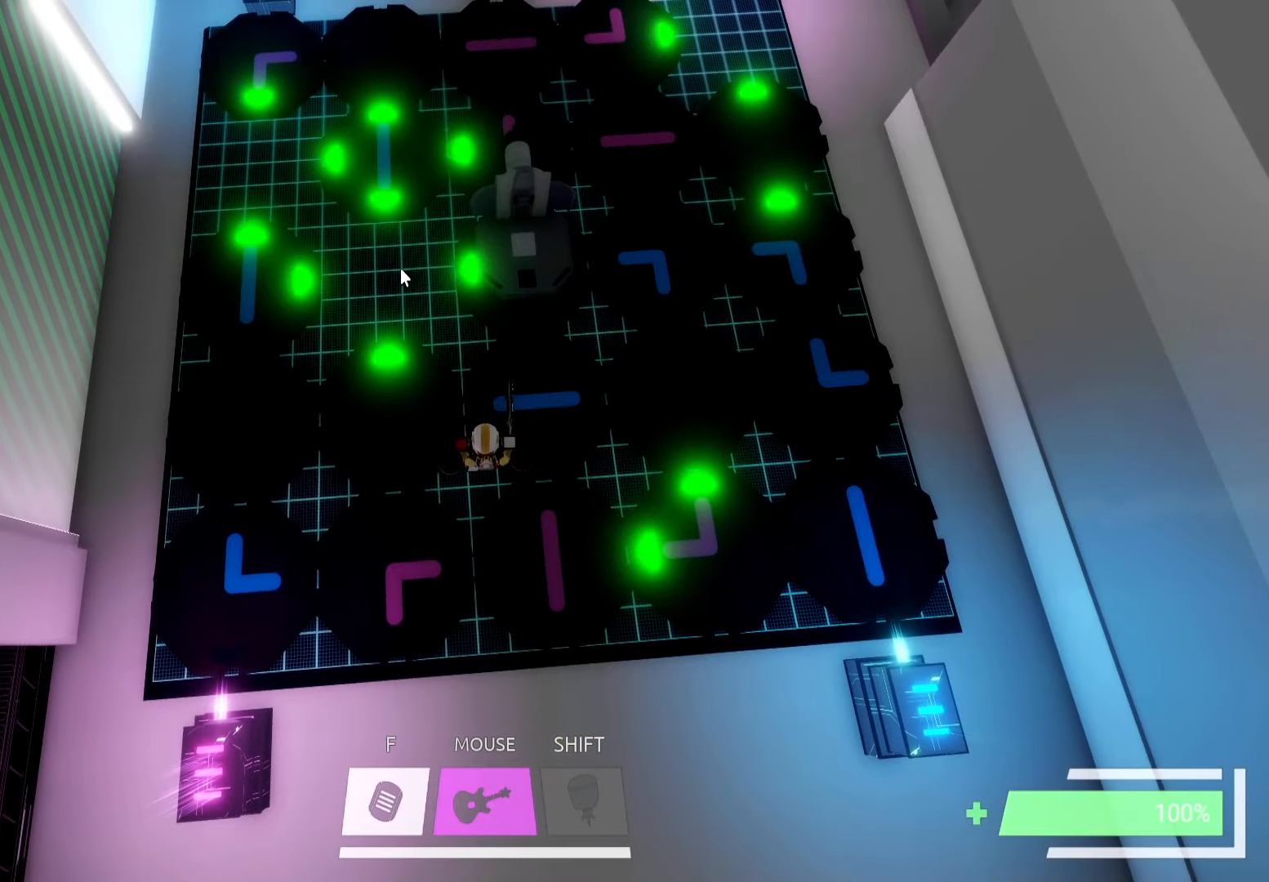
{"keys": [], "events": [[134, "d", "down"], [217, "d", "up"]]}